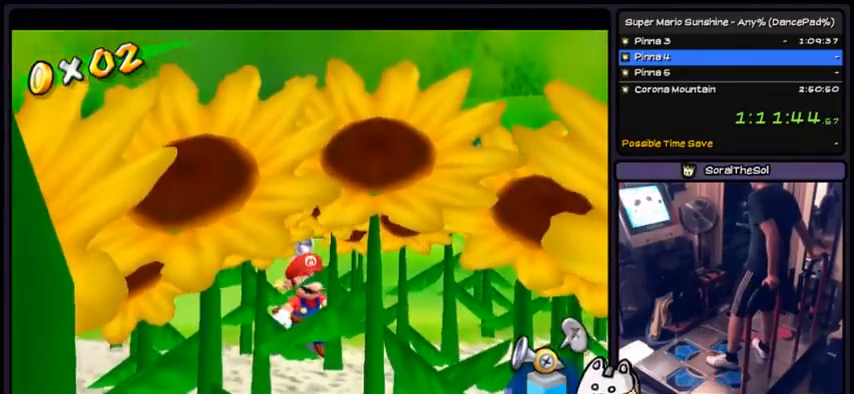
Gameplay with a controller (Nintendo layout); each line is a JSON object with the inputs held at the frame after it. "events" lists button and stick changes between this image and that frame as [ms after this image, input, new state], when the widget could be followed in between. Not read: L3 R3.
{"buttons": [], "events": [[200, "DPAD_DOWN", "down"], [467, "DPAD_DOWN", "up"]]}
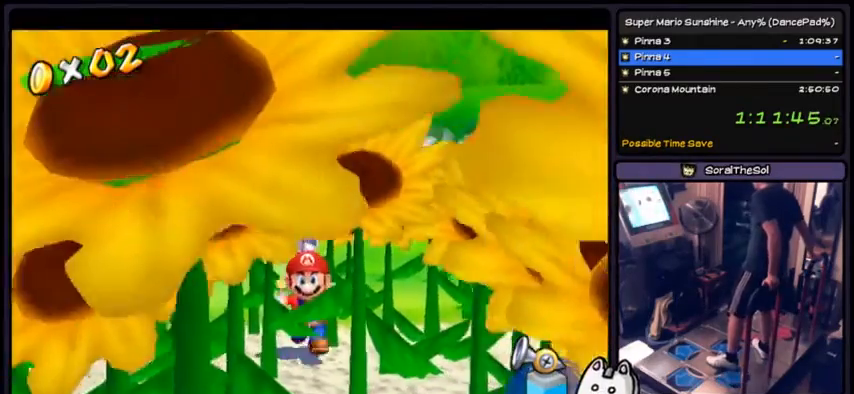
{"buttons": ["DPAD_LEFT"]}
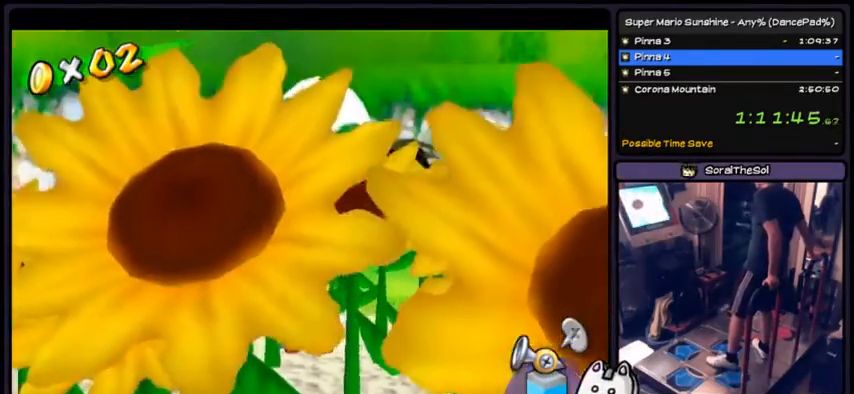
{"buttons": []}
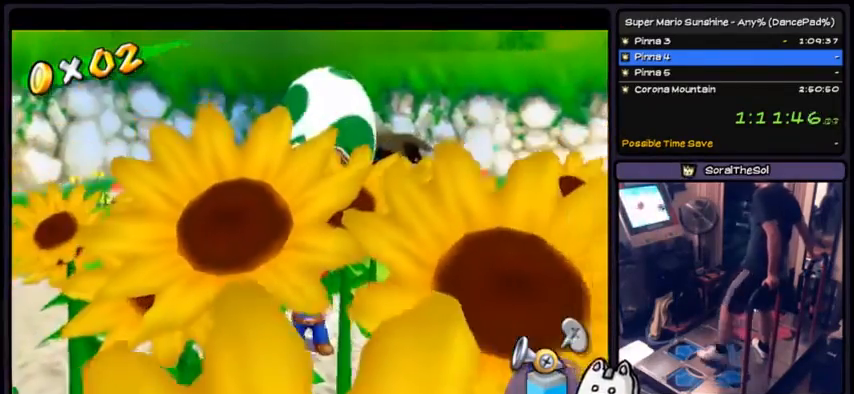
{"buttons": ["DPAD_UP"], "events": [[100, "DPAD_UP", "down"]]}
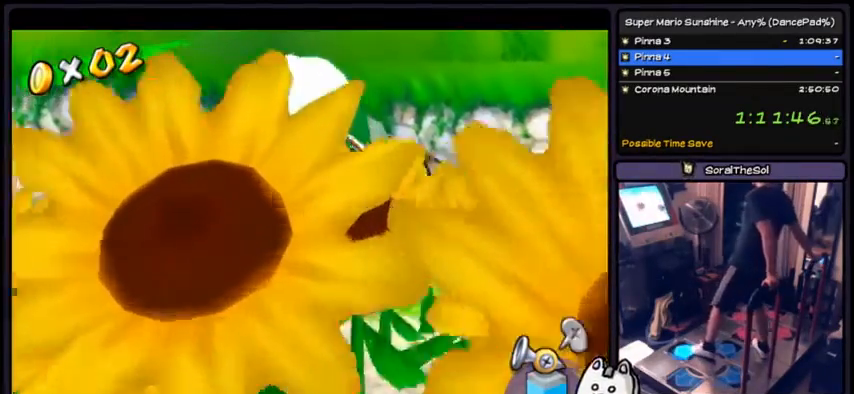
{"buttons": ["DPAD_DOWN"], "events": [[267, "DPAD_UP", "up"], [433, "DPAD_DOWN", "down"]]}
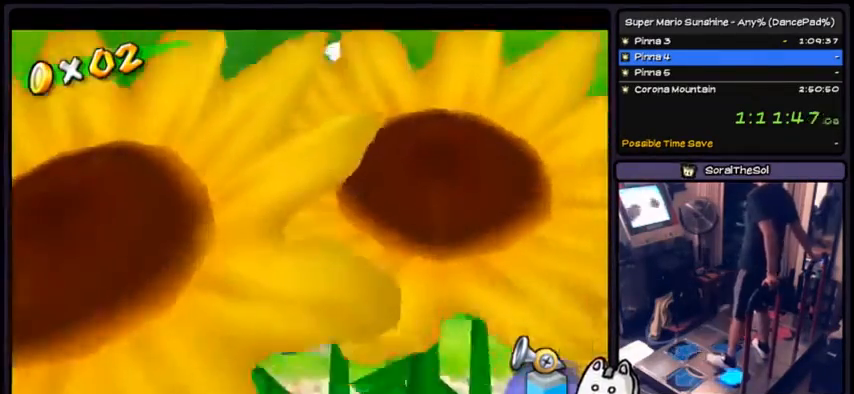
{"buttons": ["DPAD_DOWN"], "events": []}
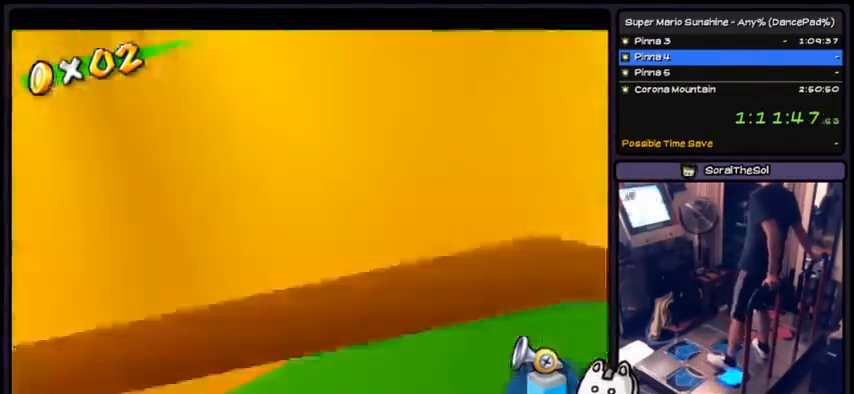
{"buttons": [], "events": [[333, "DPAD_DOWN", "up"]]}
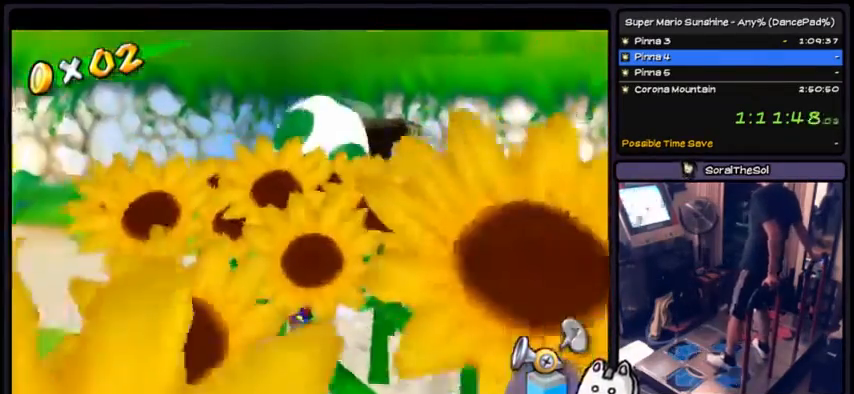
{"buttons": ["DPAD_DOWN"], "events": [[67, "DPAD_DOWN", "down"], [234, "DPAD_DOWN", "up"], [367, "DPAD_DOWN", "down"]]}
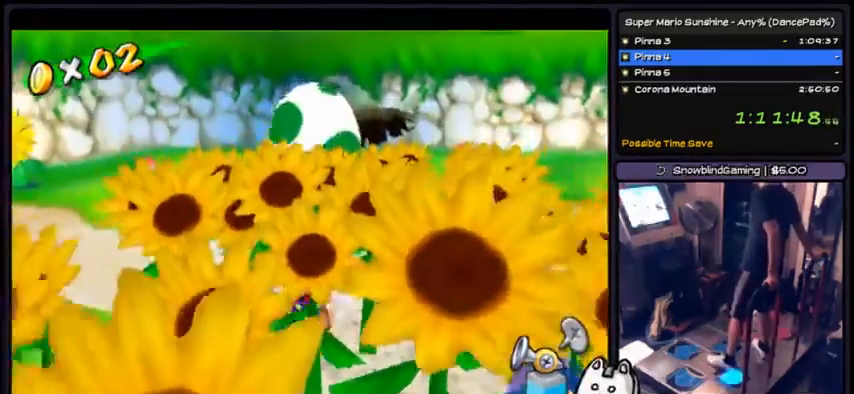
{"buttons": ["DPAD_DOWN"], "events": [[167, "DPAD_DOWN", "up"], [467, "DPAD_DOWN", "down"]]}
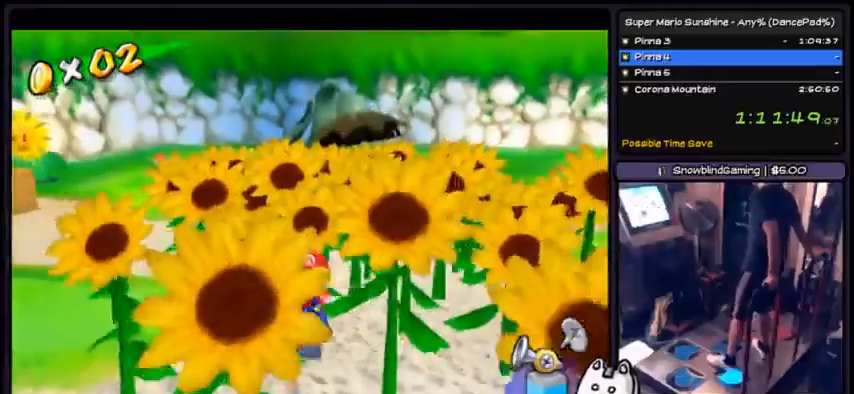
{"buttons": [], "events": [[467, "DPAD_DOWN", "up"]]}
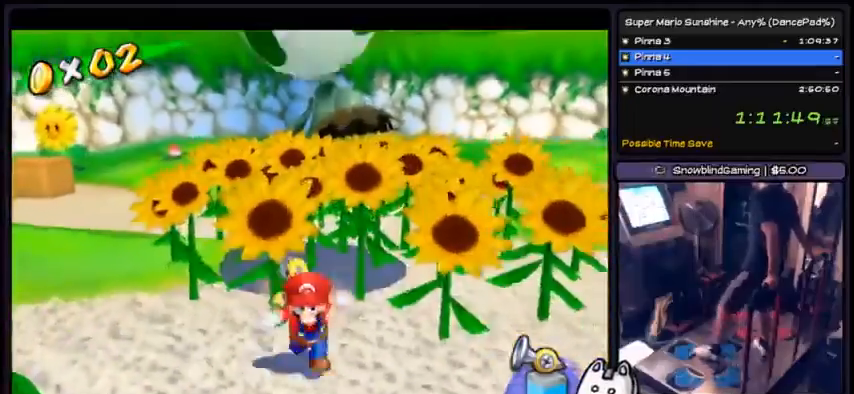
{"buttons": ["A", "DPAD_UP"], "events": [[66, "DPAD_UP", "down"], [233, "DPAD_RIGHT", "down"], [300, "A", "down"], [367, "DPAD_RIGHT", "up"]]}
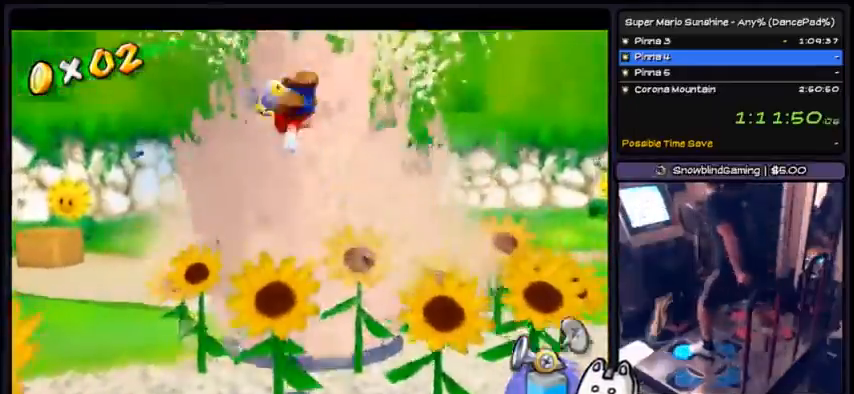
{"buttons": ["L1", "DPAD_UP"], "events": [[34, "DPAD_LEFT", "down"], [67, "A", "up"], [167, "DPAD_LEFT", "up"], [301, "DPAD_DOWN", "down"], [434, "DPAD_DOWN", "up"], [434, "L1", "down"]]}
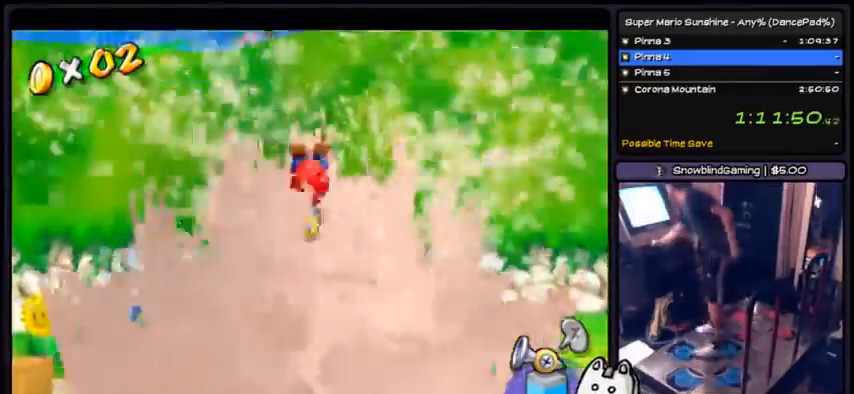
{"buttons": [], "events": [[33, "L1", "up"], [233, "DPAD_UP", "up"]]}
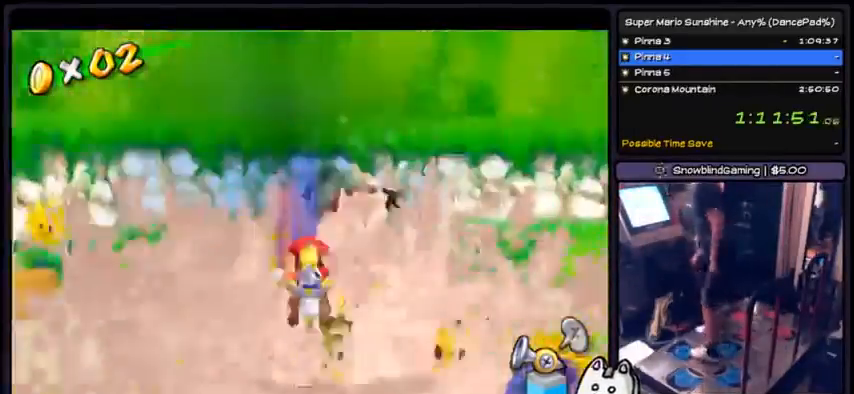
{"buttons": [], "events": []}
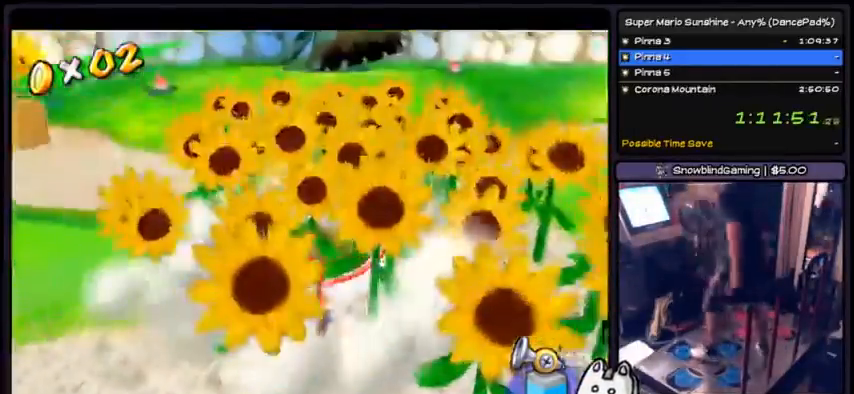
{"buttons": ["DPAD_UP"], "events": [[200, "DPAD_UP", "down"]]}
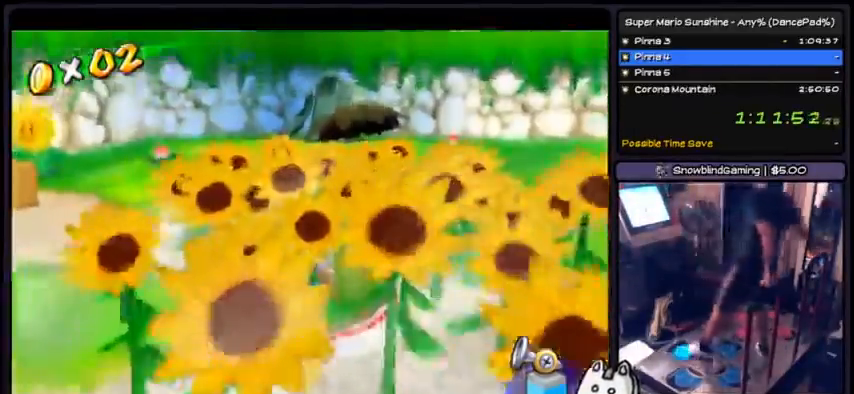
{"buttons": [], "events": [[167, "DPAD_UP", "up"]]}
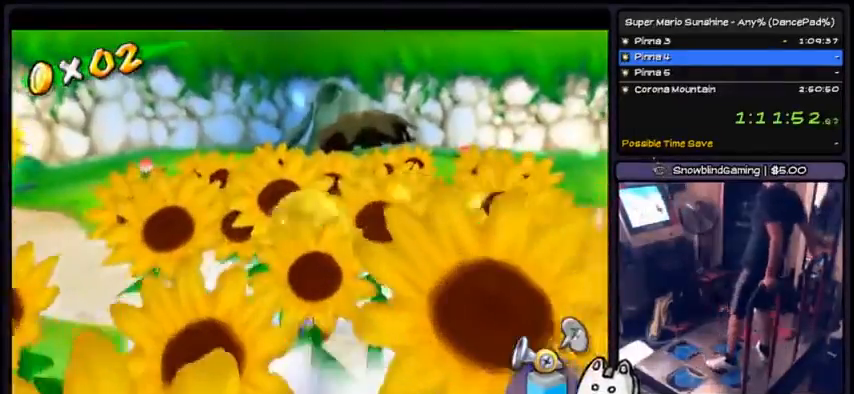
{"buttons": [], "events": [[233, "DPAD_DOWN", "down"], [333, "DPAD_DOWN", "up"]]}
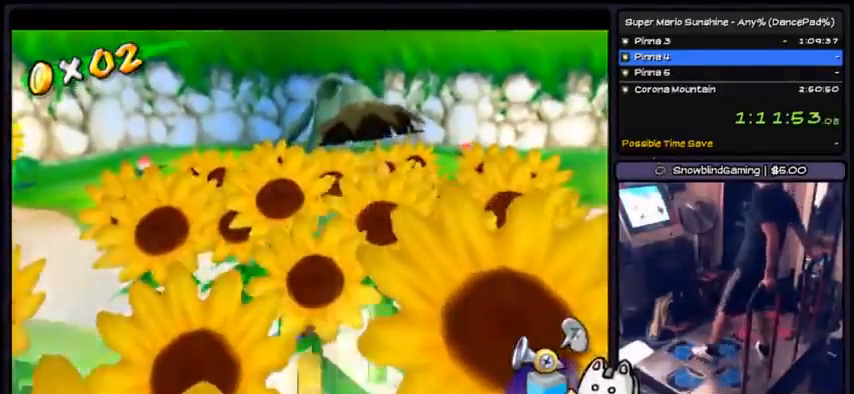
{"buttons": ["DPAD_RIGHT"], "events": [[367, "DPAD_RIGHT", "down"]]}
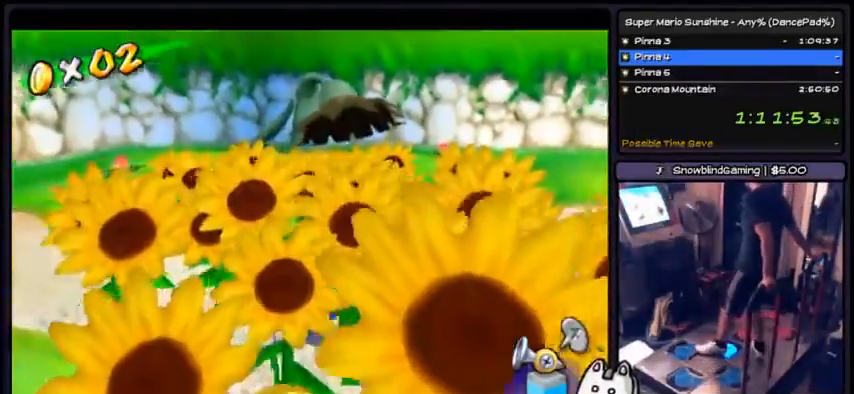
{"buttons": ["DPAD_RIGHT"], "events": []}
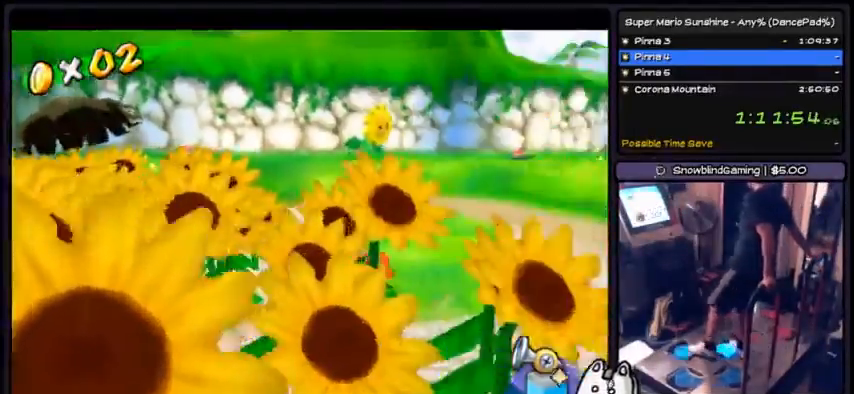
{"buttons": ["DPAD_UP"], "events": [[67, "DPAD_UP", "down"], [467, "DPAD_RIGHT", "up"]]}
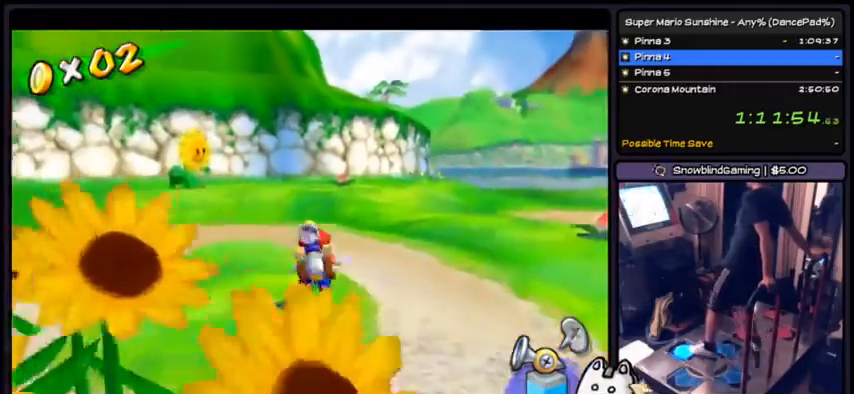
{"buttons": ["DPAD_LEFT"], "events": [[200, "DPAD_LEFT", "down"], [200, "DPAD_UP", "up"], [367, "DPAD_DOWN", "down"], [500, "DPAD_DOWN", "up"]]}
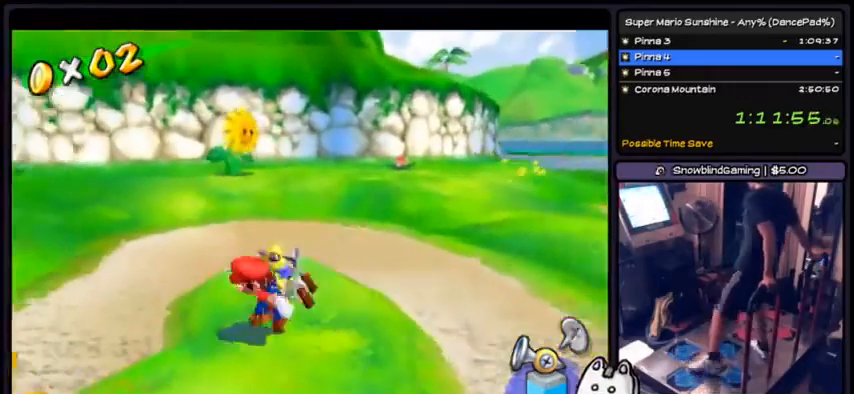
{"buttons": [], "events": [[100, "DPAD_LEFT", "up"]]}
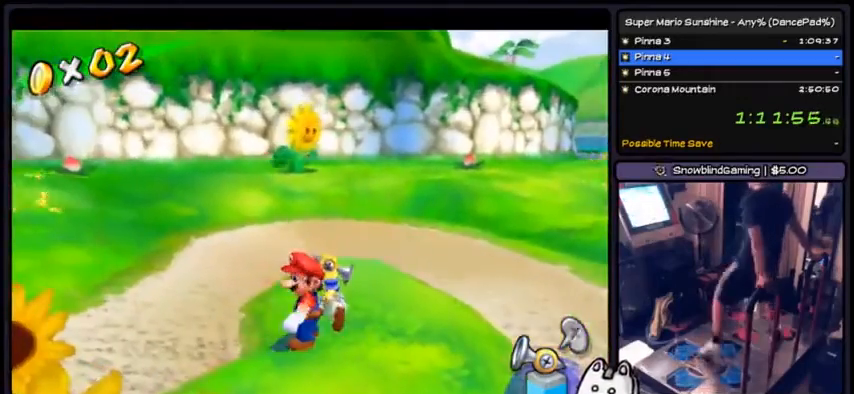
{"buttons": [], "events": [[100, "A", "down"], [500, "A", "up"]]}
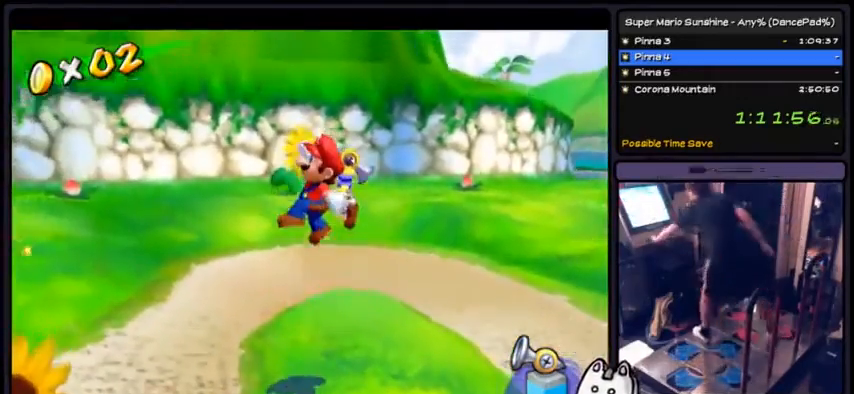
{"buttons": [], "events": []}
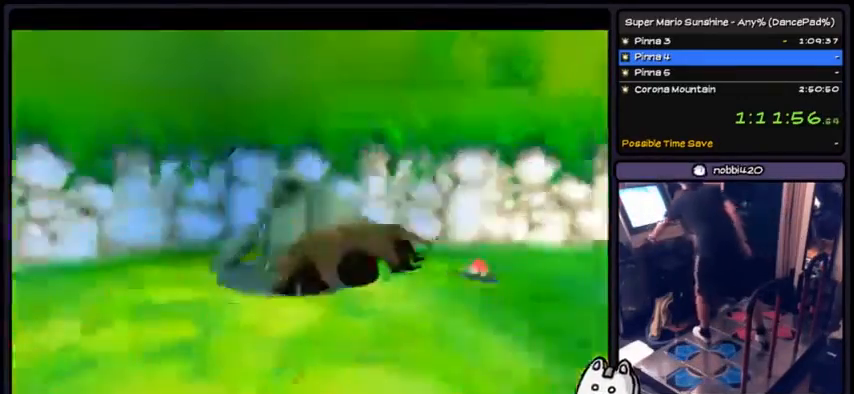
{"buttons": [], "events": []}
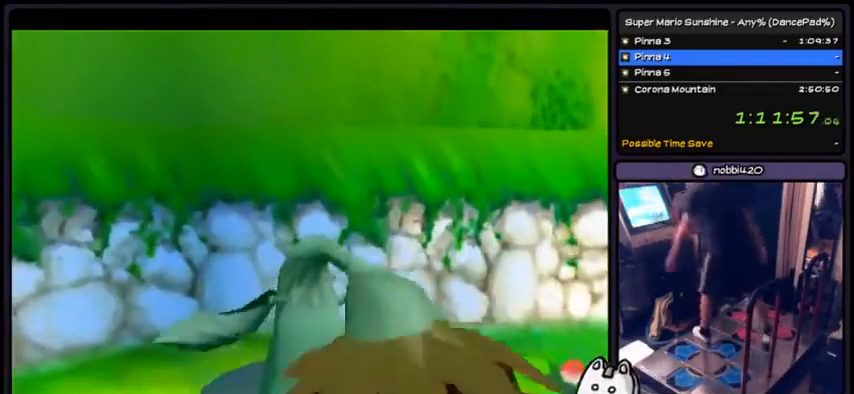
{"buttons": [], "events": [[267, "DPAD_DOWN", "down"], [434, "DPAD_DOWN", "up"]]}
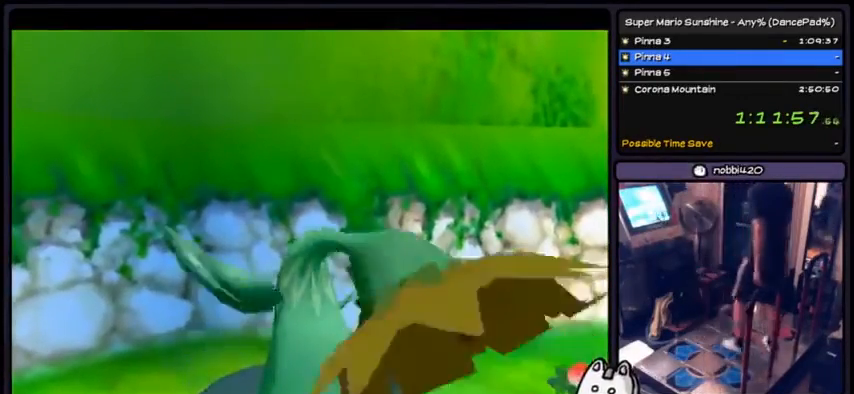
{"buttons": [], "events": []}
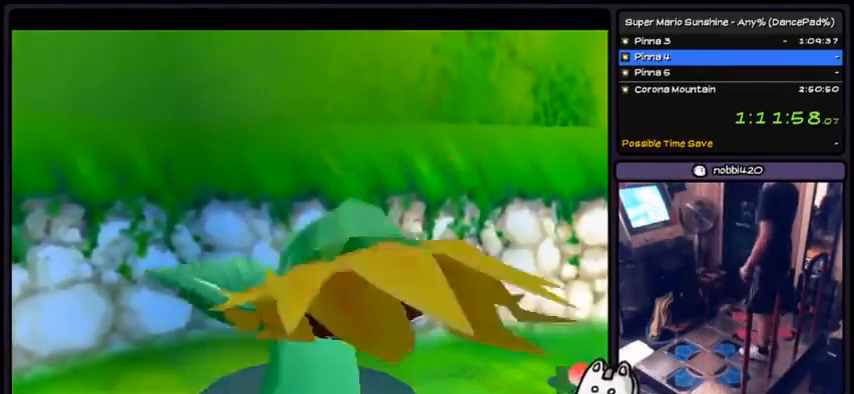
{"buttons": [], "events": []}
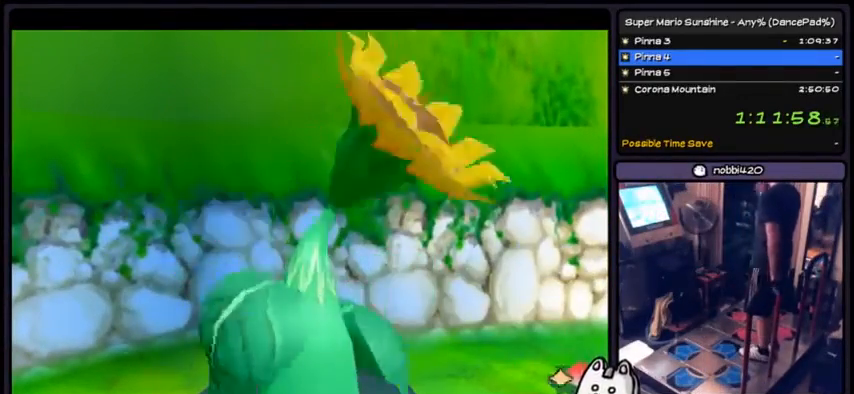
{"buttons": ["DPAD_RIGHT"], "events": [[433, "DPAD_RIGHT", "down"]]}